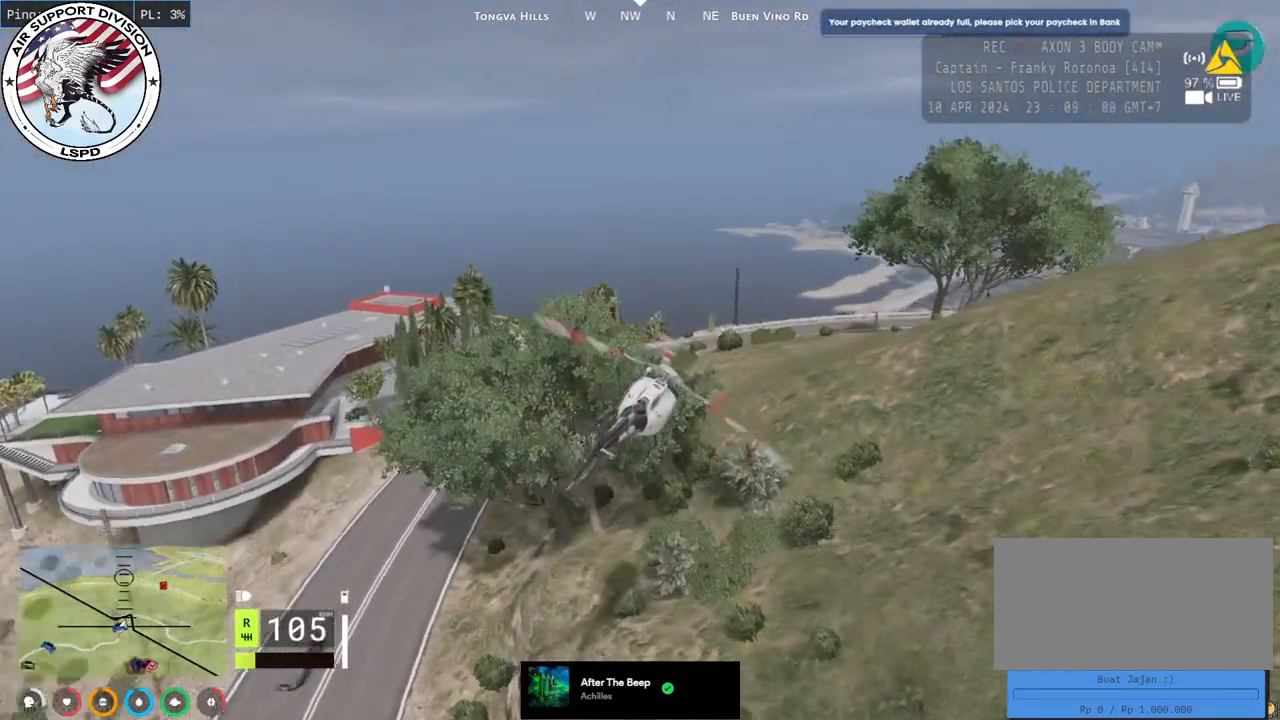
Gameplay with keyboard and mouse; each line is a JSON object with the keys and mouse buttons held at the frame after it. "events" lists presses ("down") and releases ("up") of "a", "ctrl", "d", "e", "q", "s", "shift", "space", "w", "mouse_left", "mouse_wheel", "mouse_right", "mouse_mb4" and "mouse_mb5" between this image and that frame as [ms after this image, input, new state], when the widget could be followed in between. "mouse_left", "mouse_wheel", "mouse_right", "mouse_mb4", "mouse_mb5" = the "left", "wheel", "right", "mb4", "mb5" buttons of the "mouse" list. No other keys are recorded. "wheel" means that the mouse wheel is clicked or scrolled. Mouse movement is not recorded.
{"keys": ["d"], "mouse": ["left"], "events": [[17, "d", "down"], [50, "a", "up"], [100, "w", "up"], [300, "s", "down"], [500, "s", "up"]]}
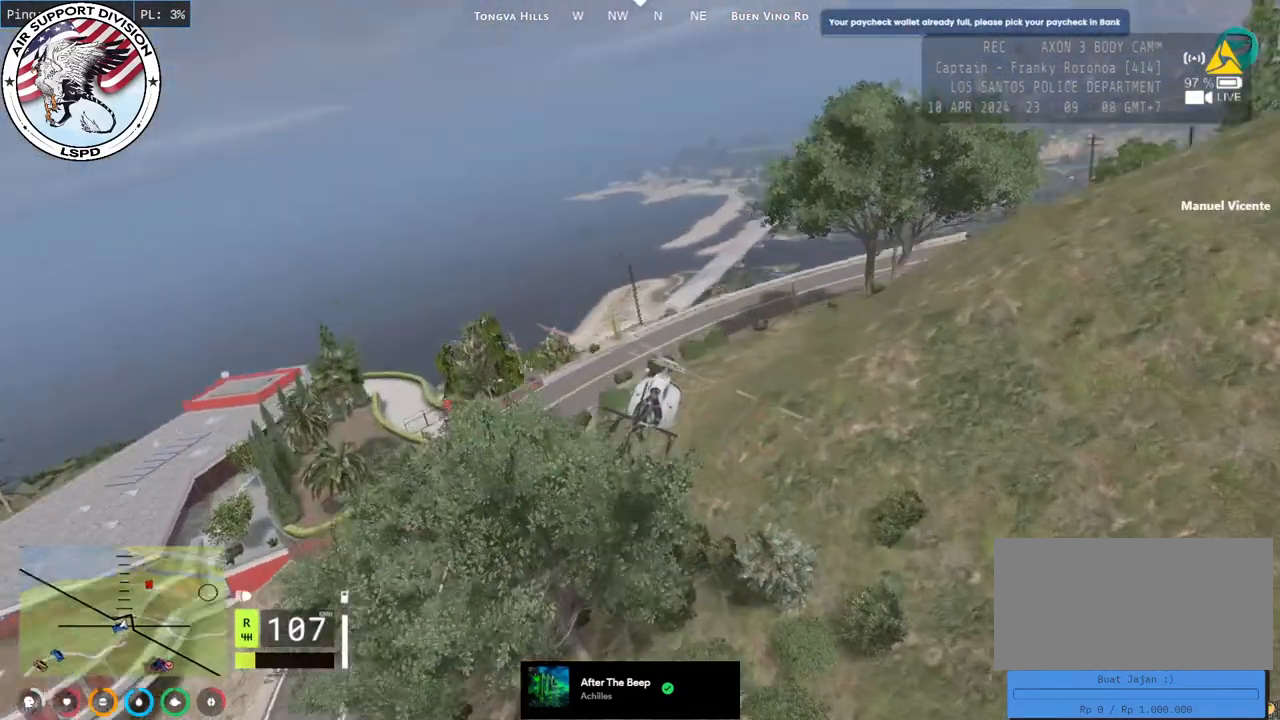
{"keys": ["a", "w"], "mouse": ["left"], "events": [[250, "w", "down"], [450, "a", "down"], [450, "d", "up"]]}
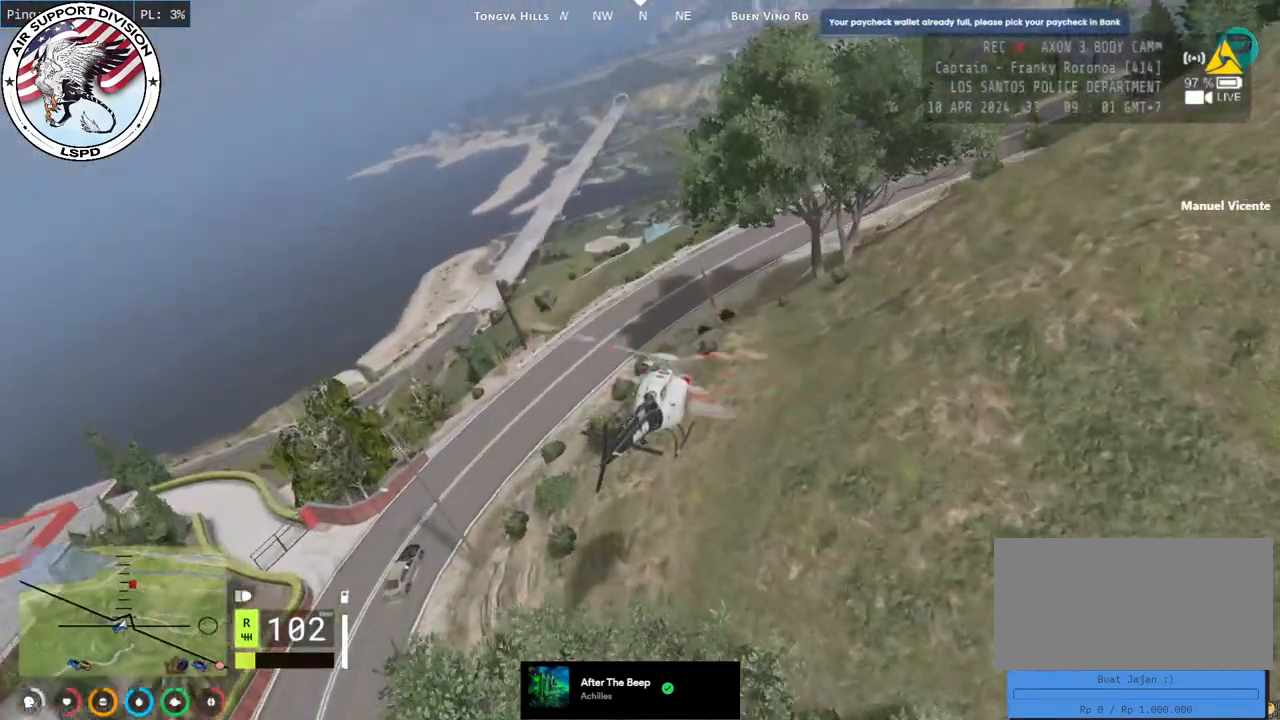
{"keys": ["a", "d", "w"], "mouse": ["left"], "events": [[100, "d", "down"], [134, "a", "up"], [317, "a", "down"], [384, "d", "up"], [450, "d", "down"]]}
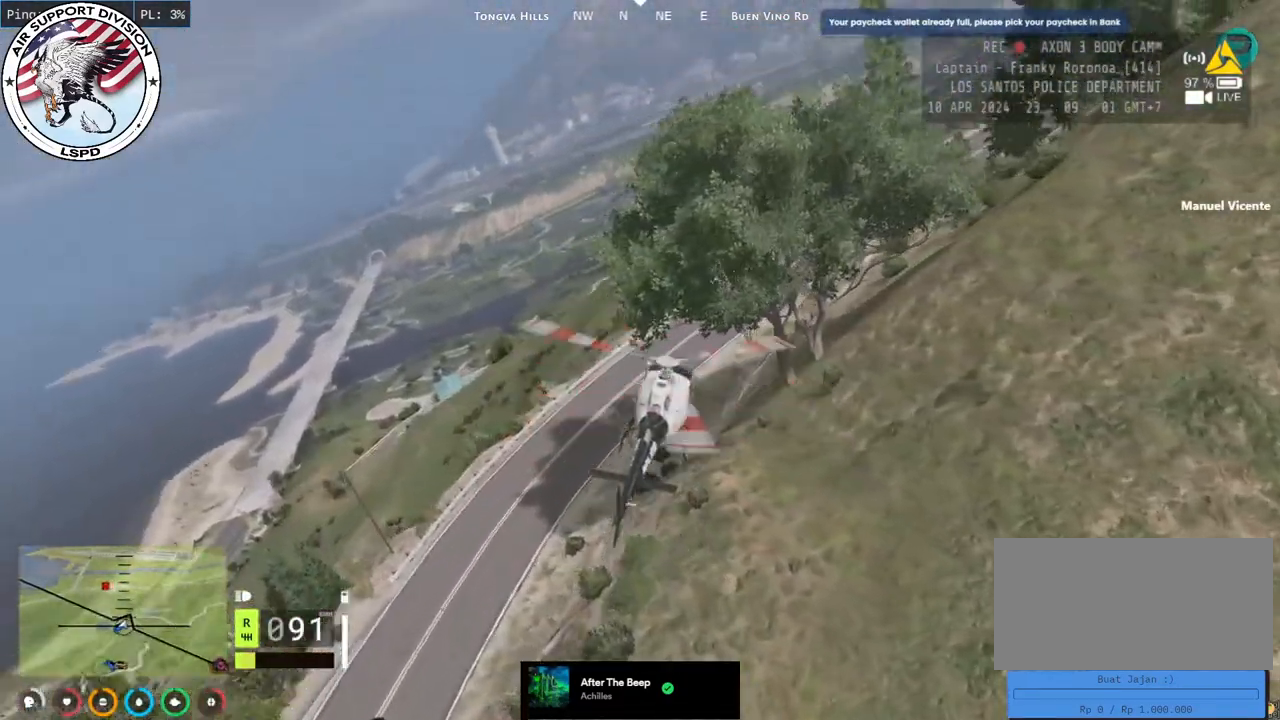
{"keys": ["a", "d", "s"], "mouse": ["left"], "events": [[117, "a", "up"], [117, "w", "up"], [300, "a", "down"], [317, "s", "down"]]}
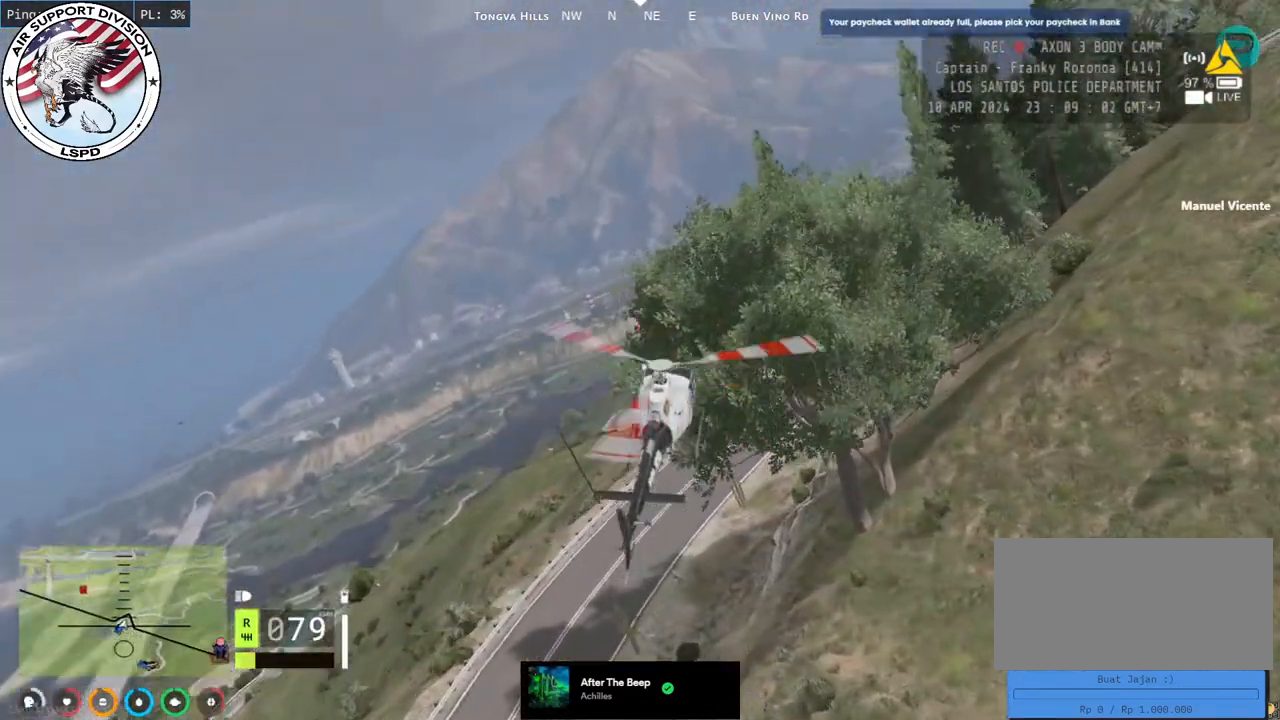
{"keys": ["d", "w"], "mouse": ["left"], "events": [[67, "a", "up"], [100, "s", "up"], [317, "w", "down"]]}
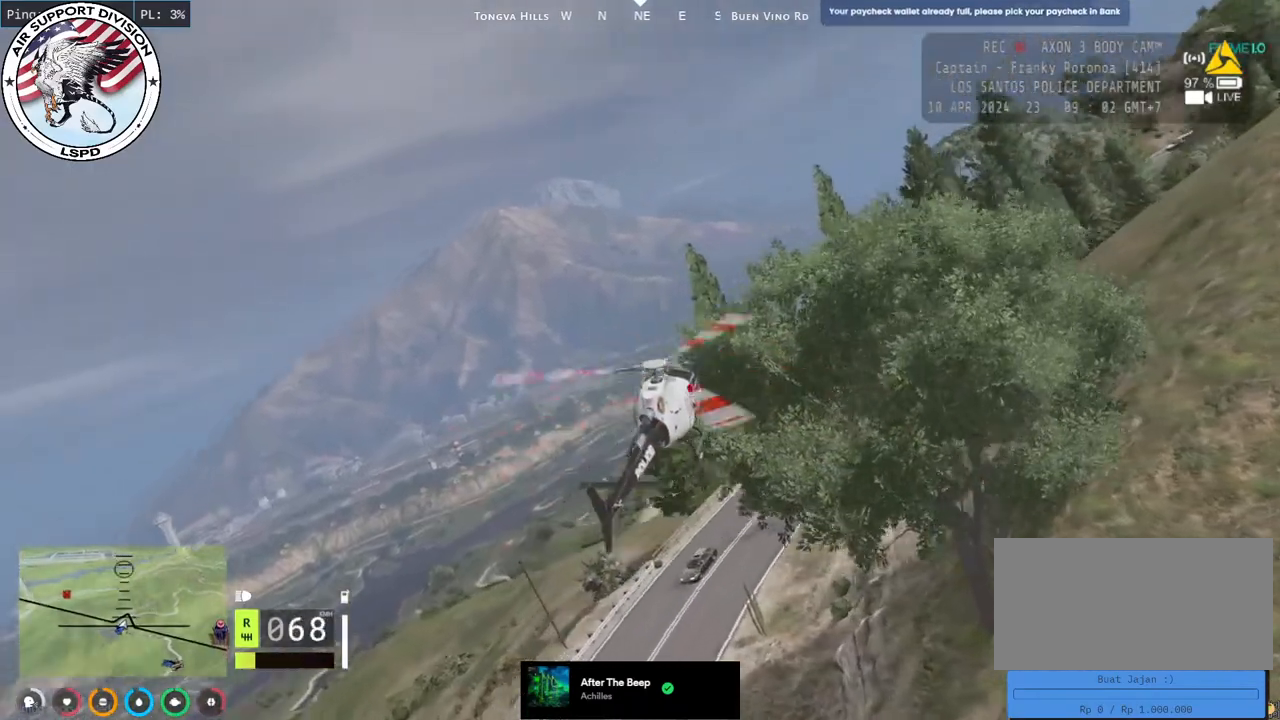
{"keys": ["d", "w"], "mouse": ["left"], "events": [[34, "a", "down"], [84, "d", "up"], [250, "a", "up"], [250, "d", "down"]]}
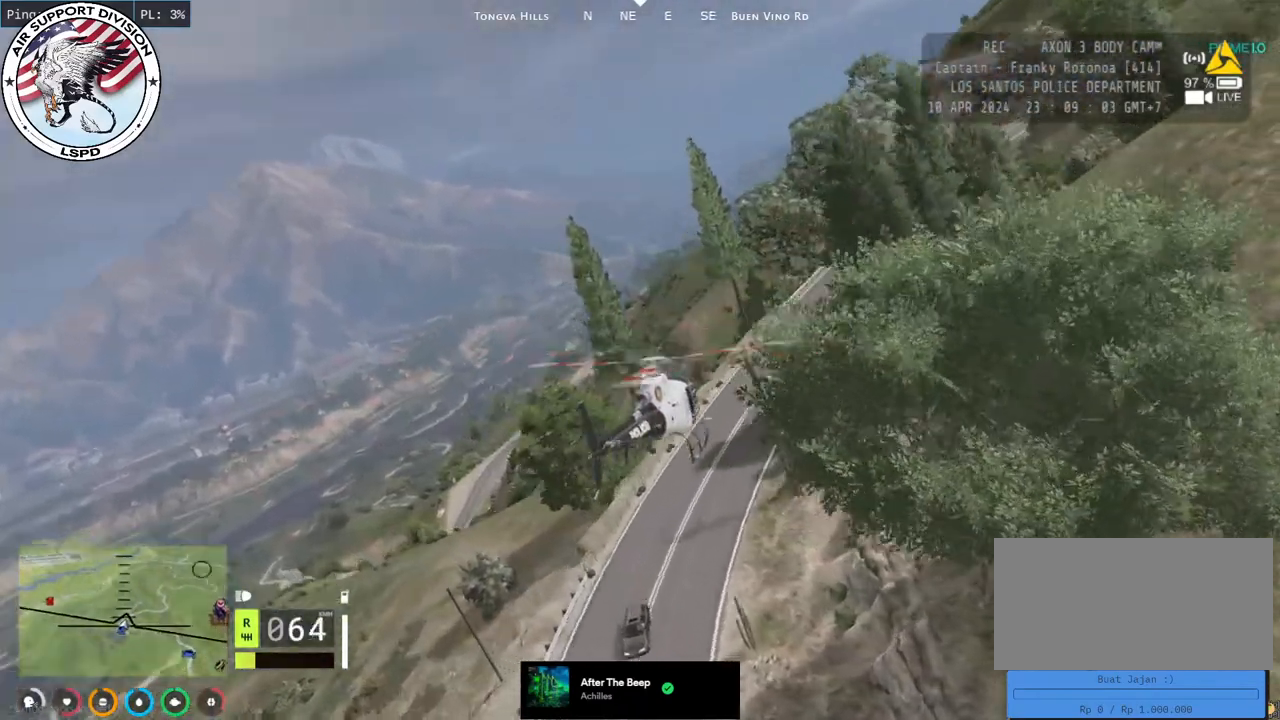
{"keys": ["d", "w"], "mouse": ["left"], "events": [[50, "d", "up"], [450, "d", "down"]]}
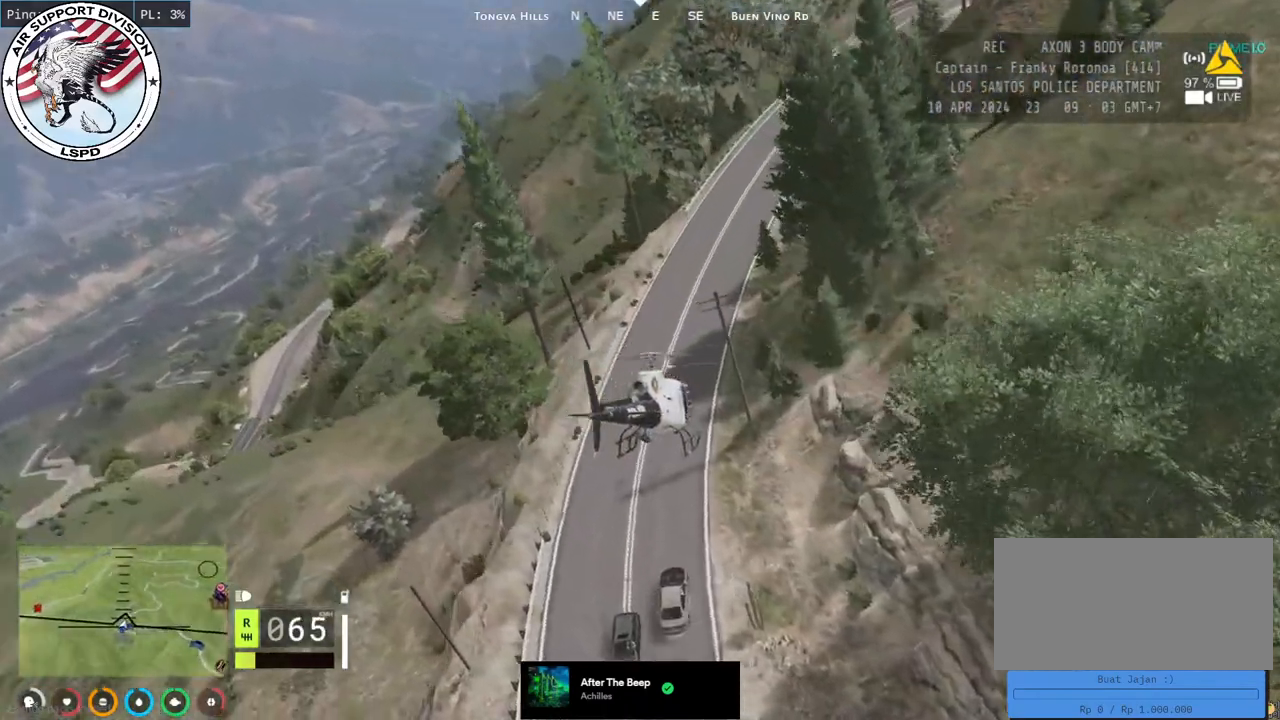
{"keys": ["w"], "mouse": ["left"], "events": [[117, "d", "up"], [284, "d", "down"], [467, "d", "up"]]}
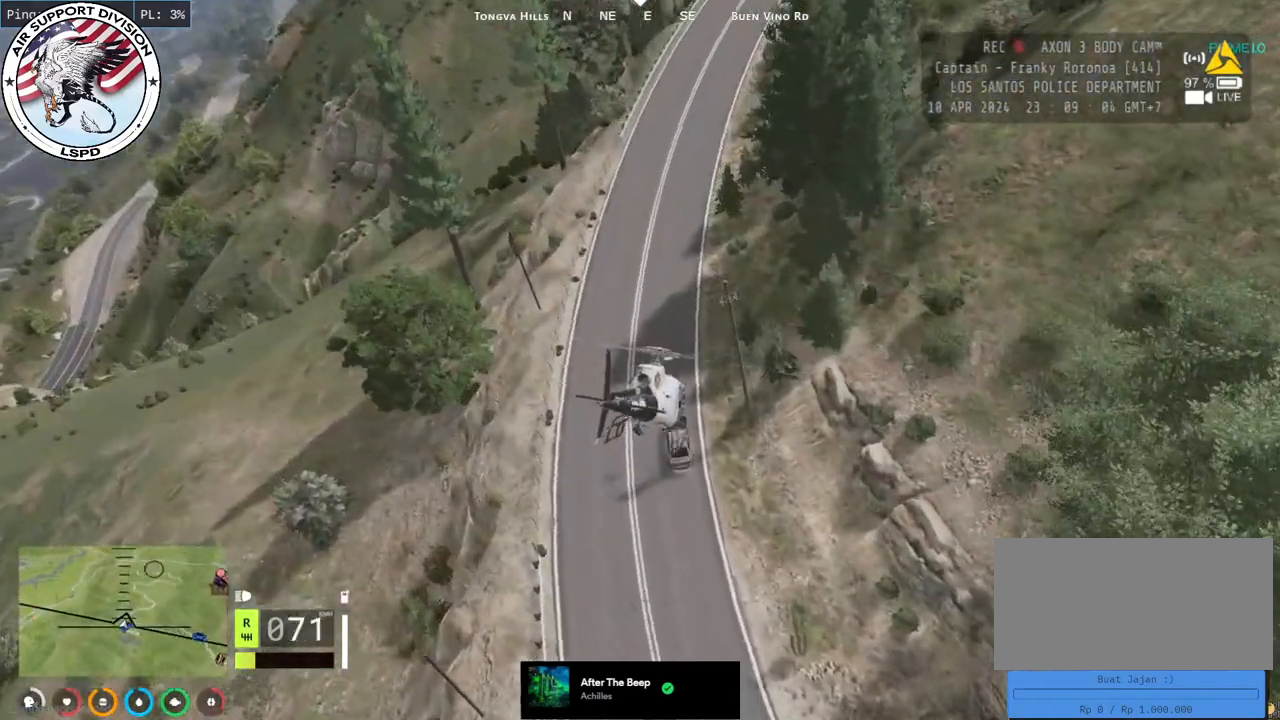
{"keys": ["w"], "mouse": ["left"], "events": [[134, "d", "down"], [300, "d", "up"]]}
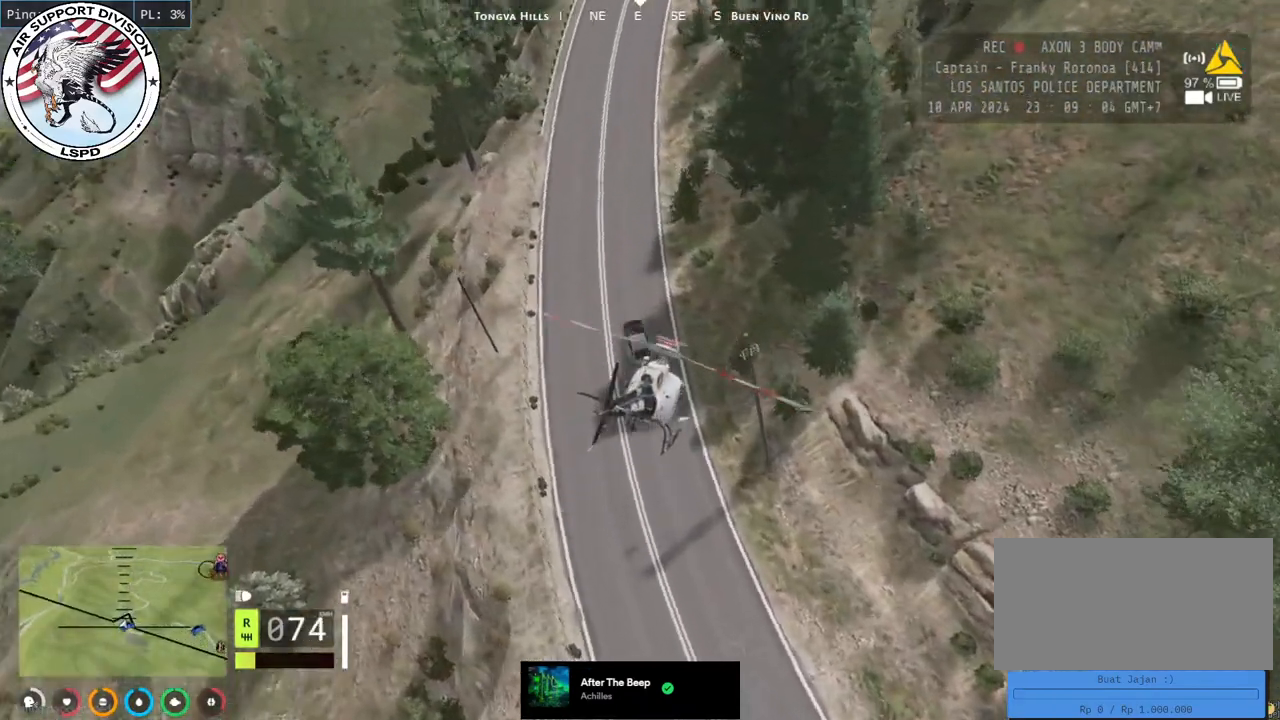
{"keys": ["a", "w"], "mouse": ["left"], "events": [[234, "a", "down"]]}
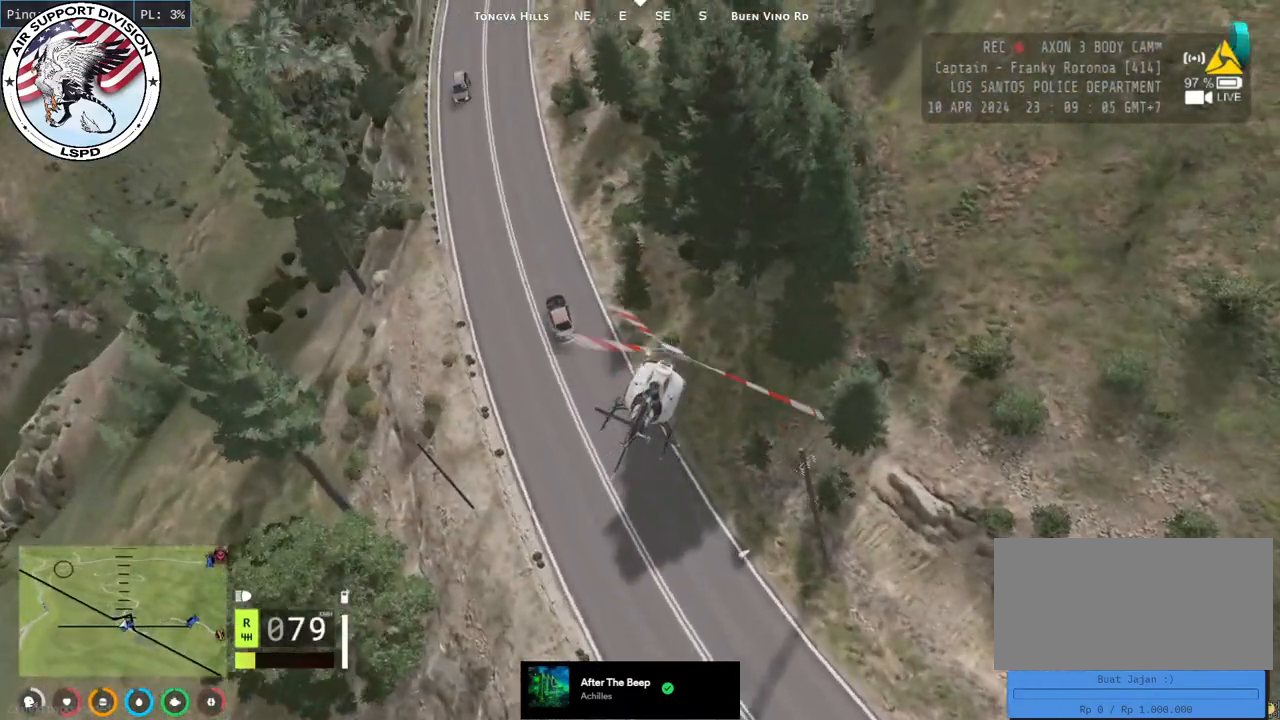
{"keys": ["a", "w"], "mouse": ["left"], "events": [[167, "a", "up"], [467, "a", "down"]]}
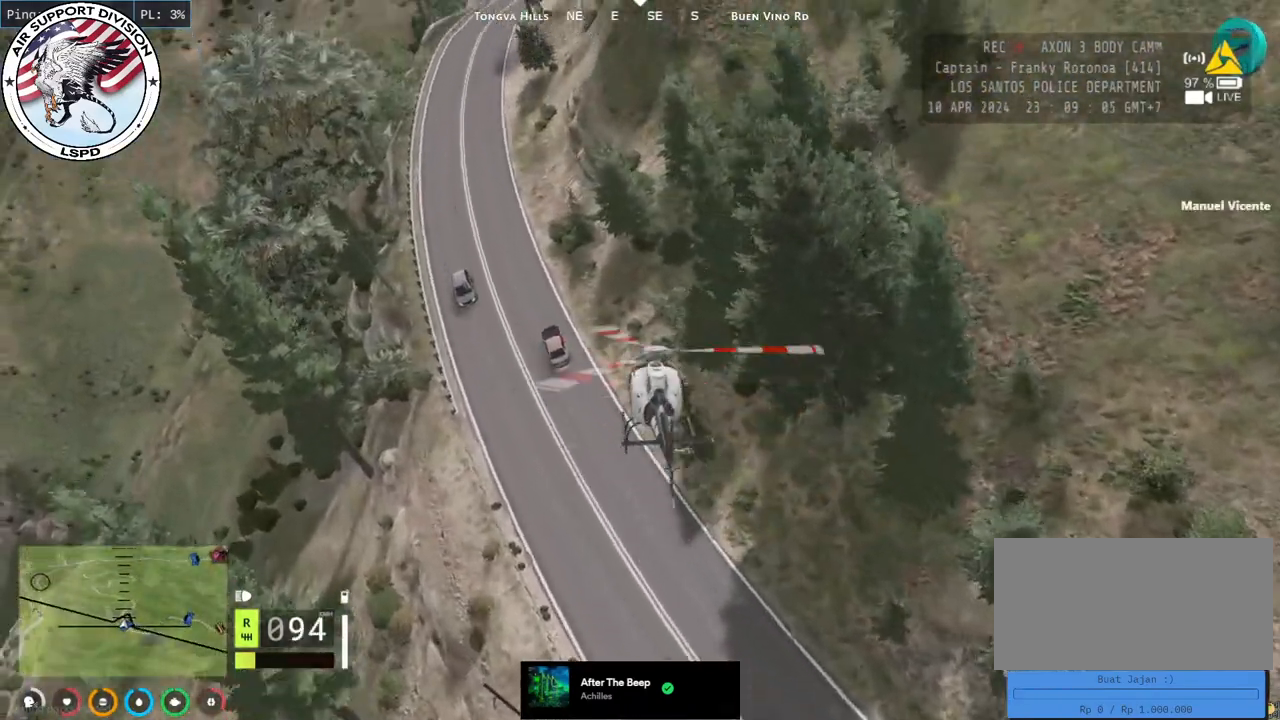
{"keys": ["w"], "mouse": ["left"], "events": [[117, "a", "up"], [200, "d", "down"], [300, "d", "up"]]}
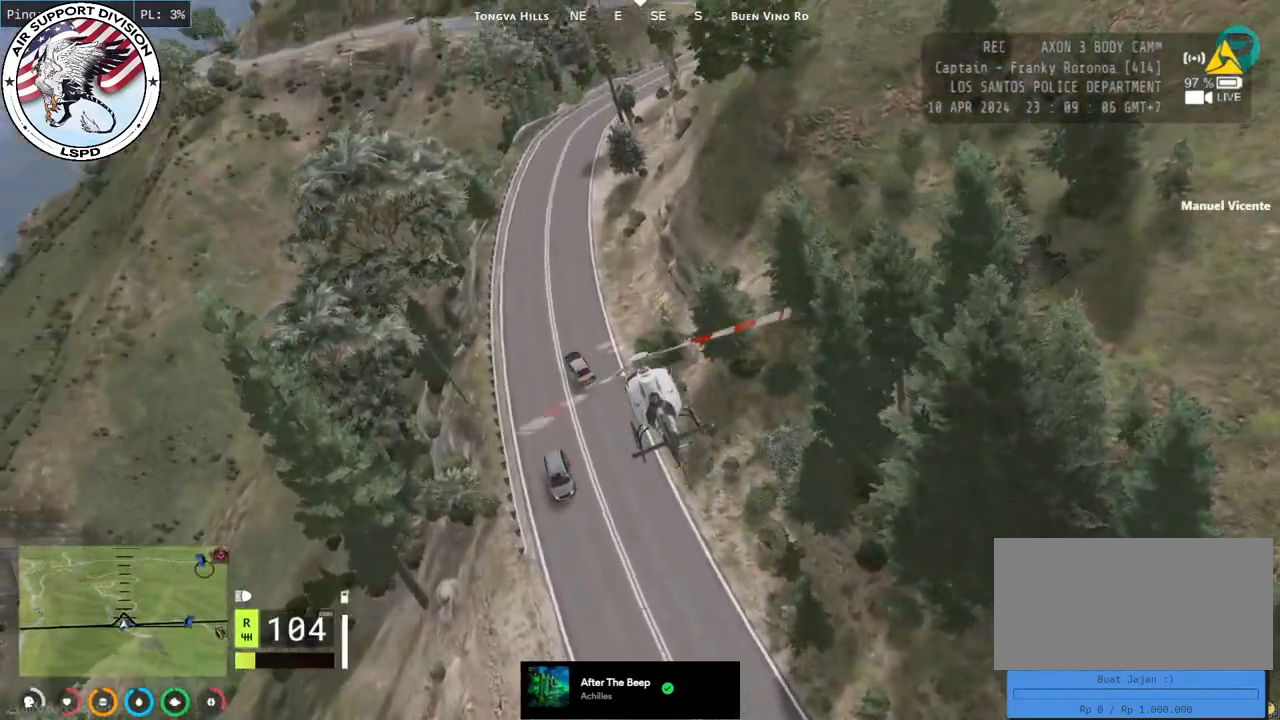
{"keys": ["d", "w"], "mouse": ["left"], "events": [[34, "d", "down"], [150, "d", "up"], [467, "d", "down"]]}
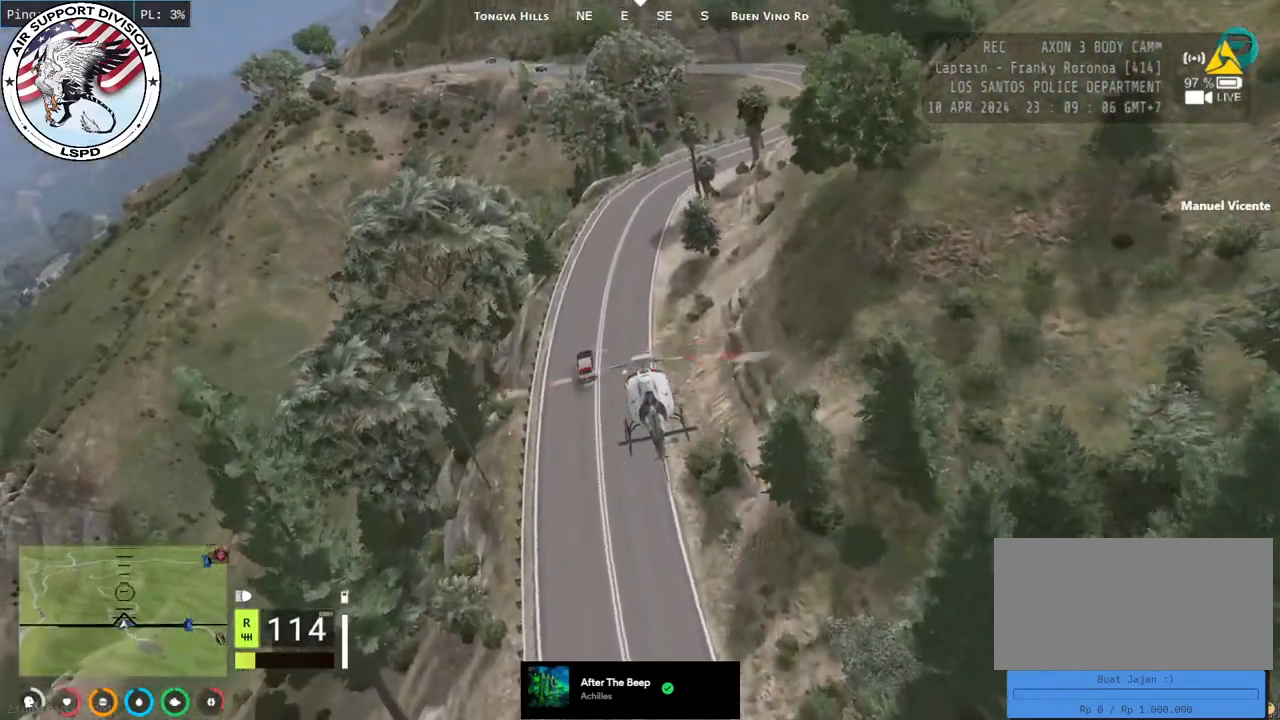
{"keys": ["w"], "mouse": ["left"], "events": [[84, "d", "up"], [234, "d", "down"], [350, "d", "up"]]}
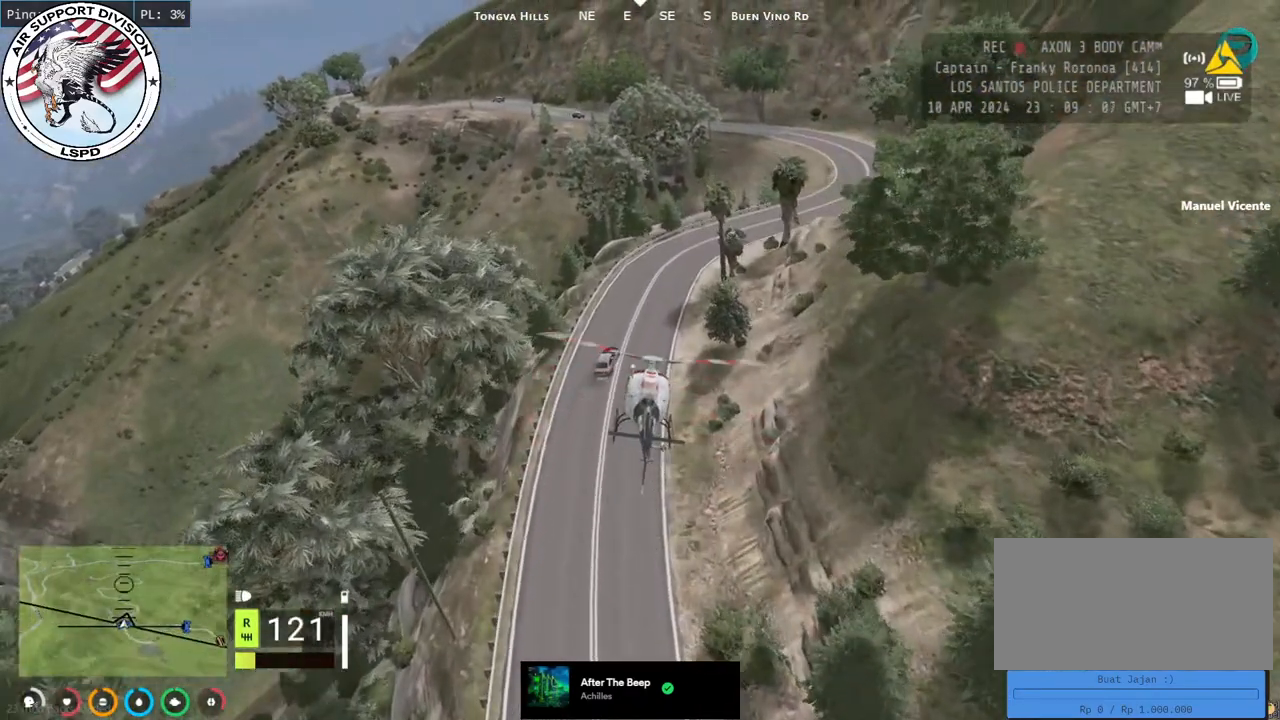
{"keys": ["w"], "mouse": ["left"], "events": [[50, "d", "down"], [167, "d", "up"], [284, "d", "down"], [434, "d", "up"]]}
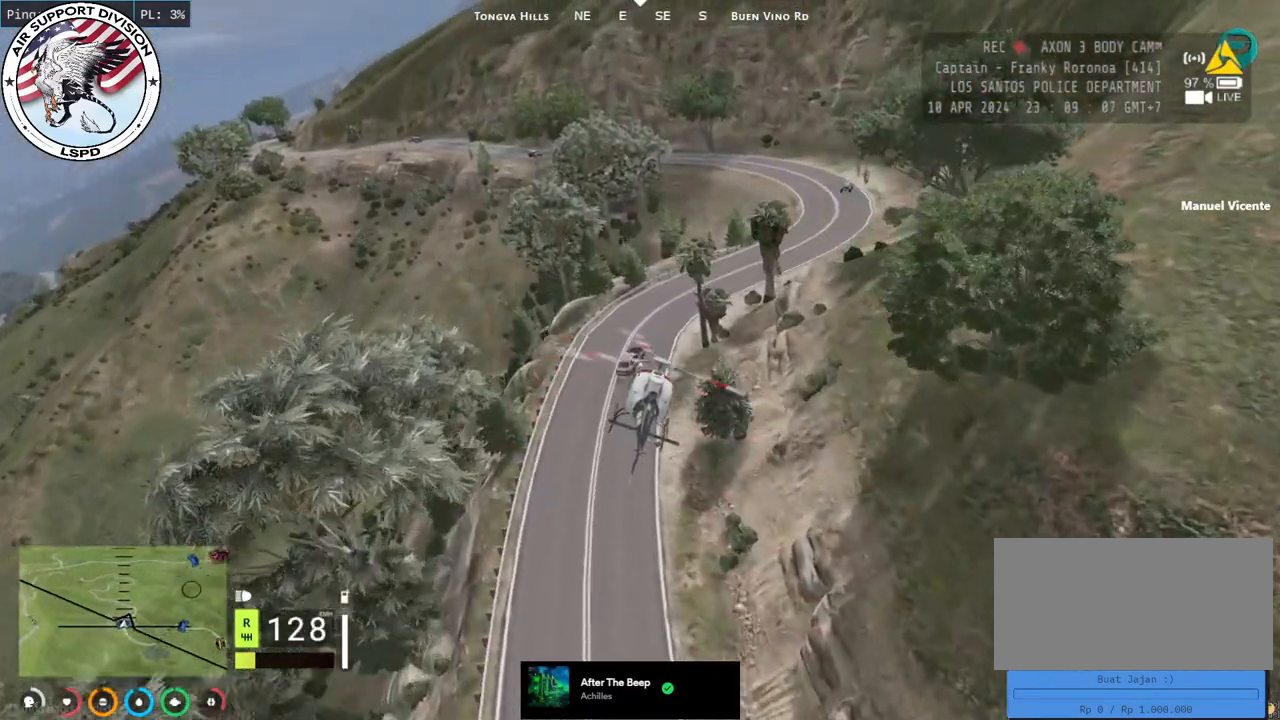
{"keys": ["w"], "mouse": ["left"], "events": [[67, "d", "down"], [184, "d", "up"], [317, "d", "down"], [417, "d", "up"]]}
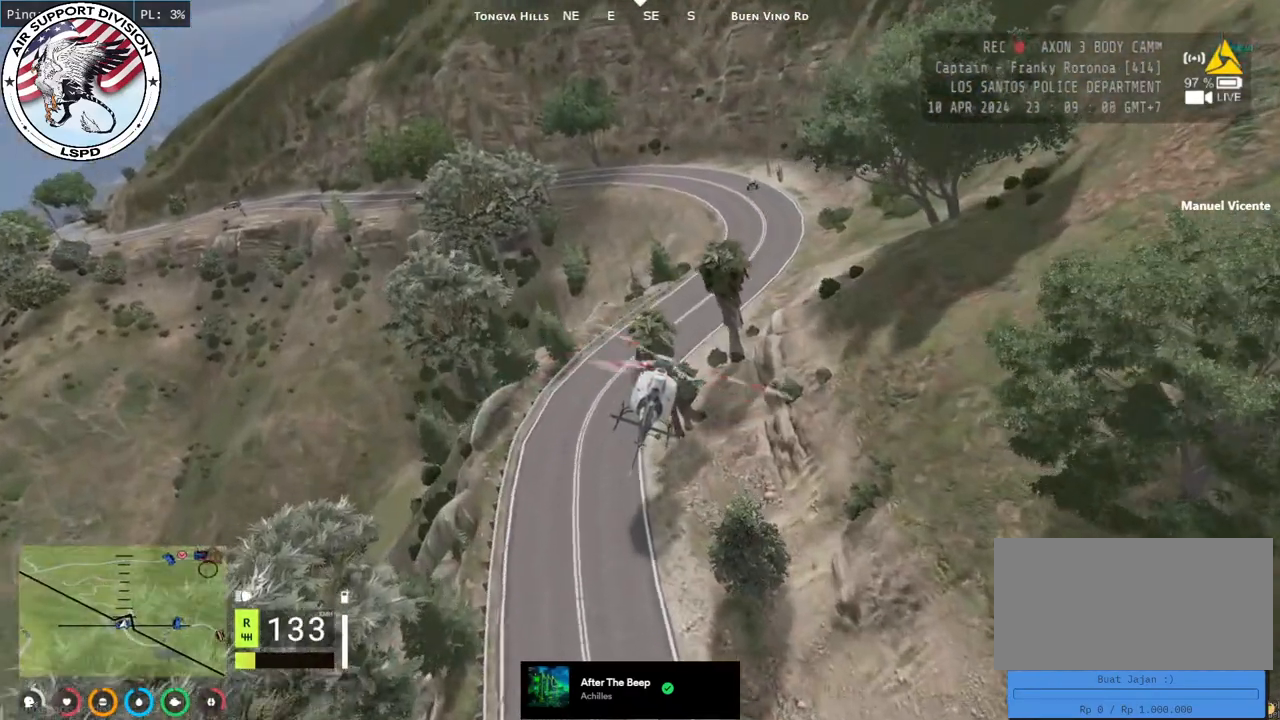
{"keys": ["d", "w"], "mouse": ["left"], "events": [[34, "d", "down"], [134, "d", "up"], [250, "d", "down"], [350, "d", "up"], [450, "d", "down"]]}
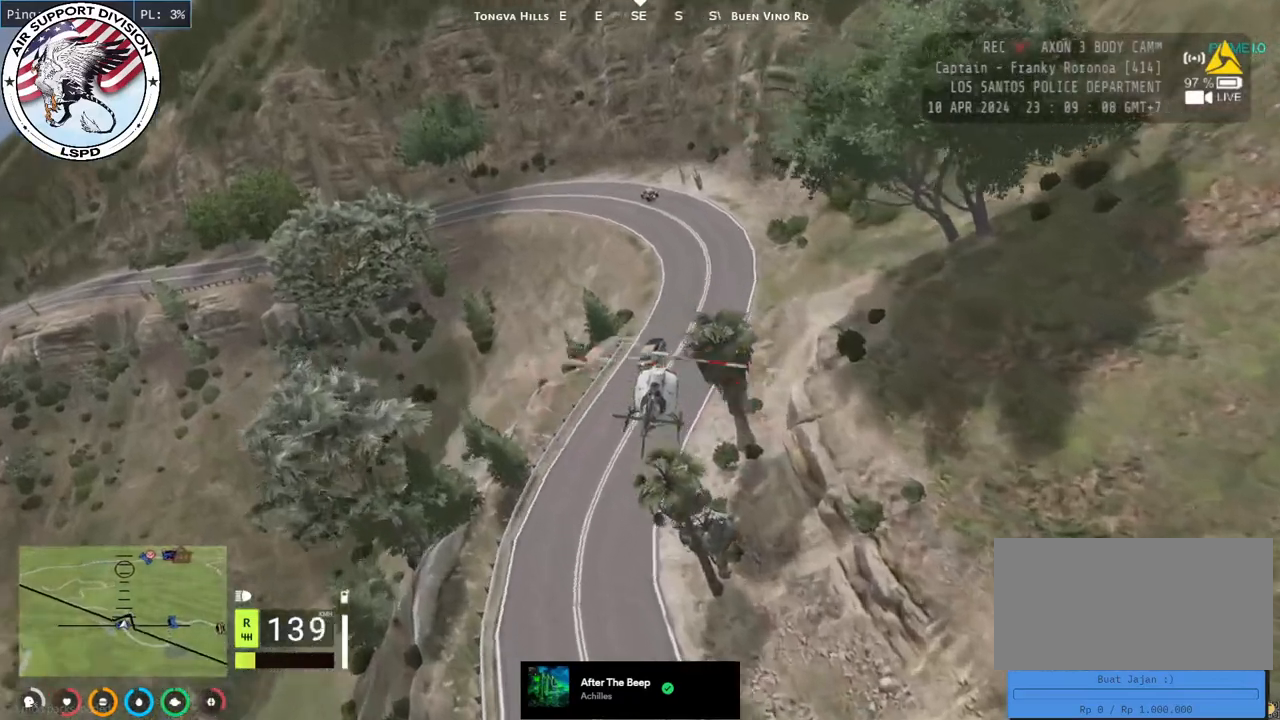
{"keys": ["a", "w"], "mouse": ["left"], "events": [[34, "d", "up"], [167, "a", "down"], [200, "d", "down"], [217, "a", "up"], [334, "d", "up"], [417, "a", "down"]]}
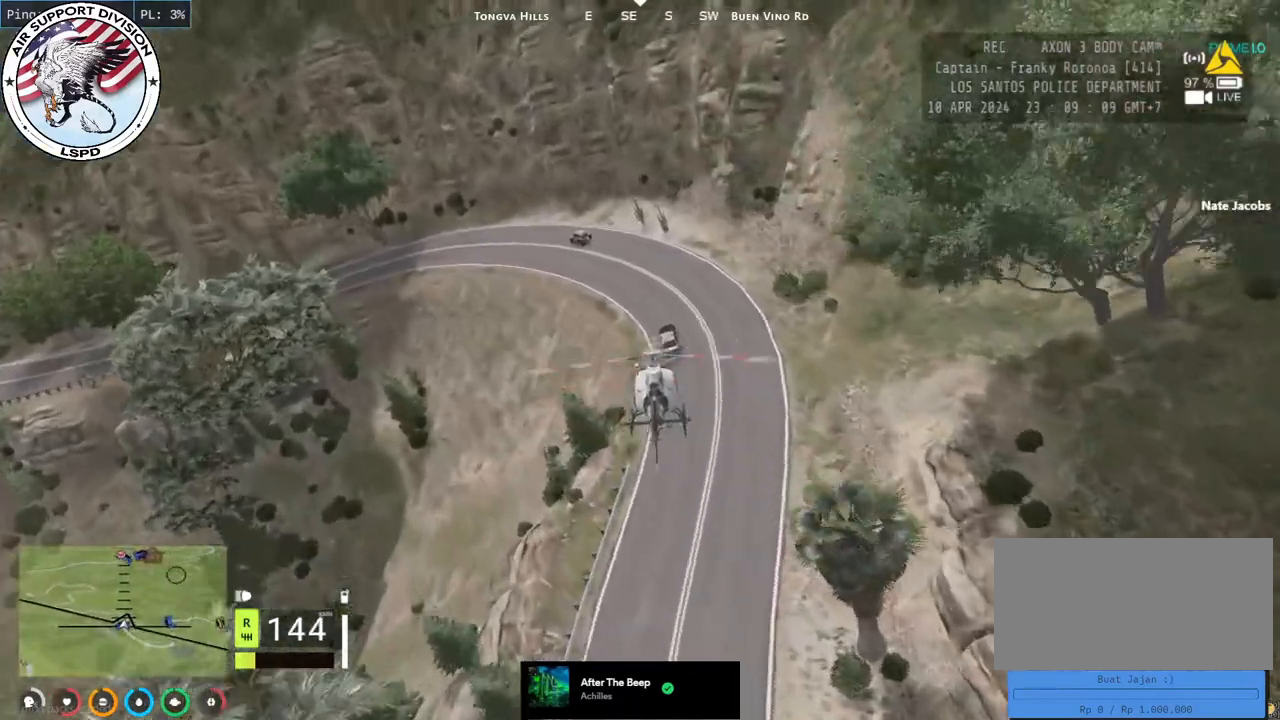
{"keys": ["a", "w"], "mouse": [], "events": [[450, "mouse_left", "up"]]}
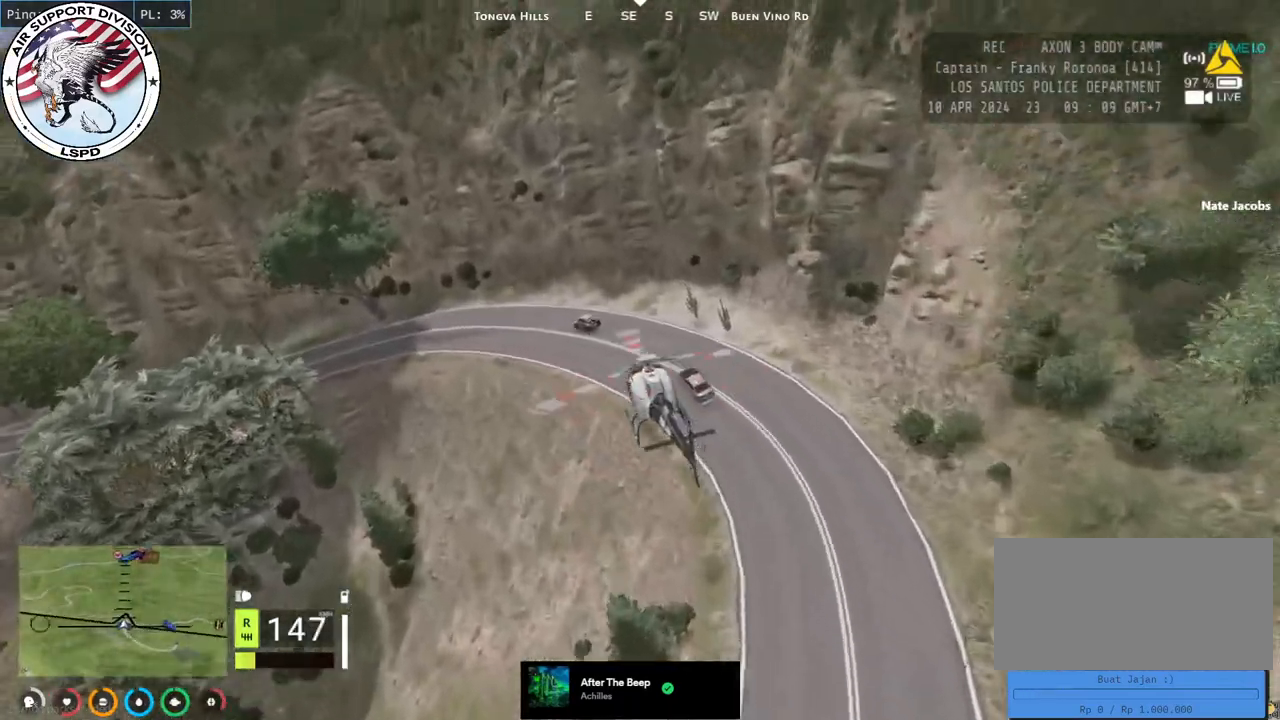
{"keys": ["a"], "mouse": ["left"], "events": [[17, "mouse_left", "down"], [50, "w", "up"], [384, "mouse_left", "up"], [434, "mouse_left", "down"]]}
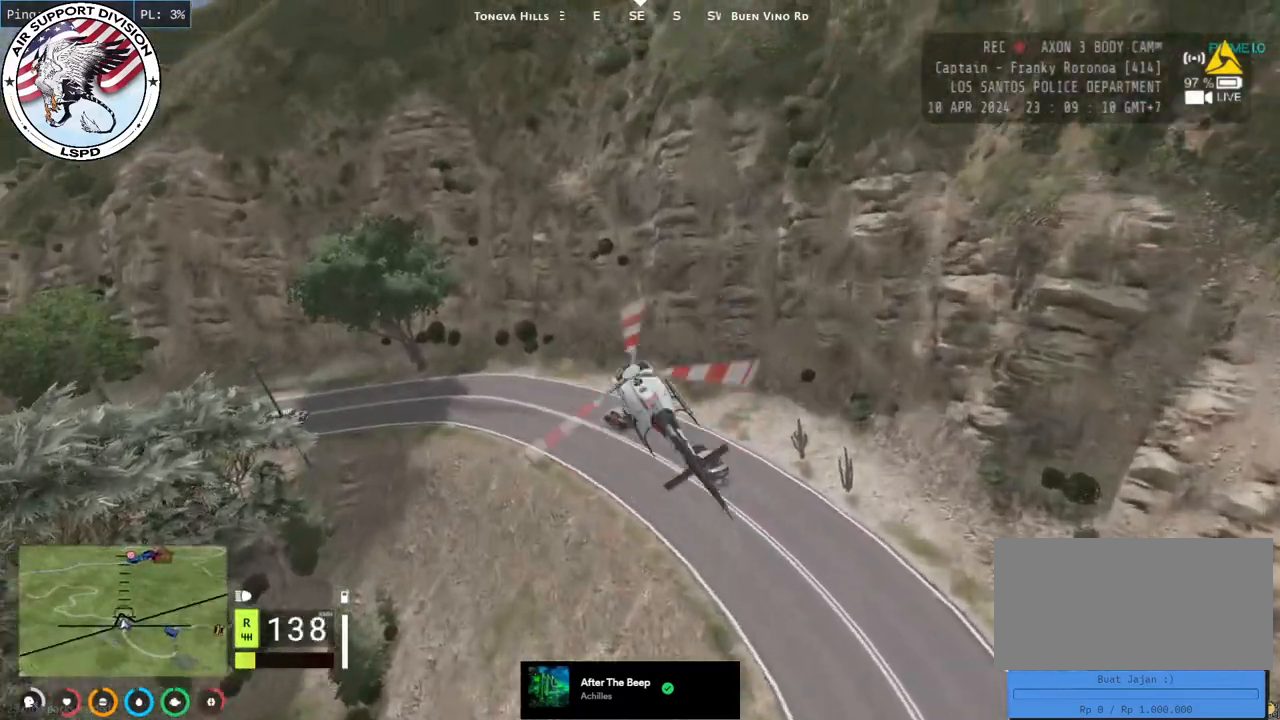
{"keys": ["a"], "mouse": ["left"], "events": []}
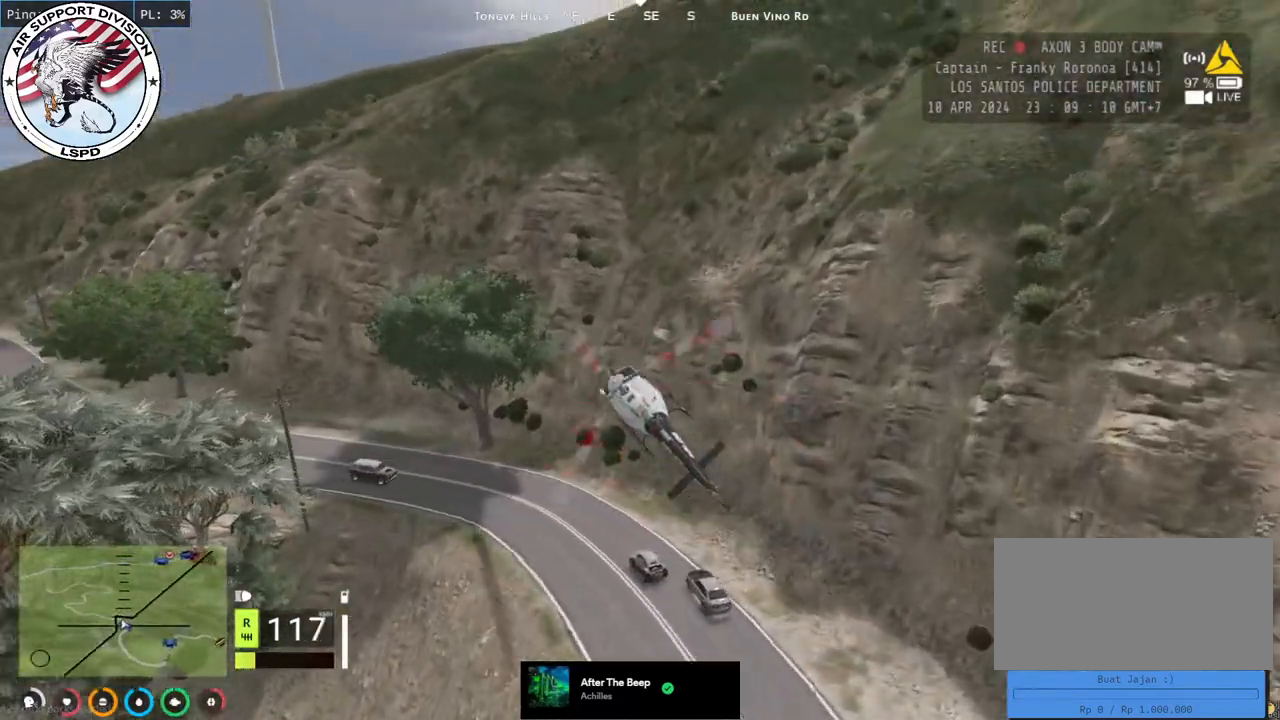
{"keys": ["a", "d", "w"], "mouse": ["left"], "events": [[100, "w", "down"], [167, "d", "down"], [217, "a", "up"], [367, "a", "down"], [367, "d", "up"], [500, "d", "down"]]}
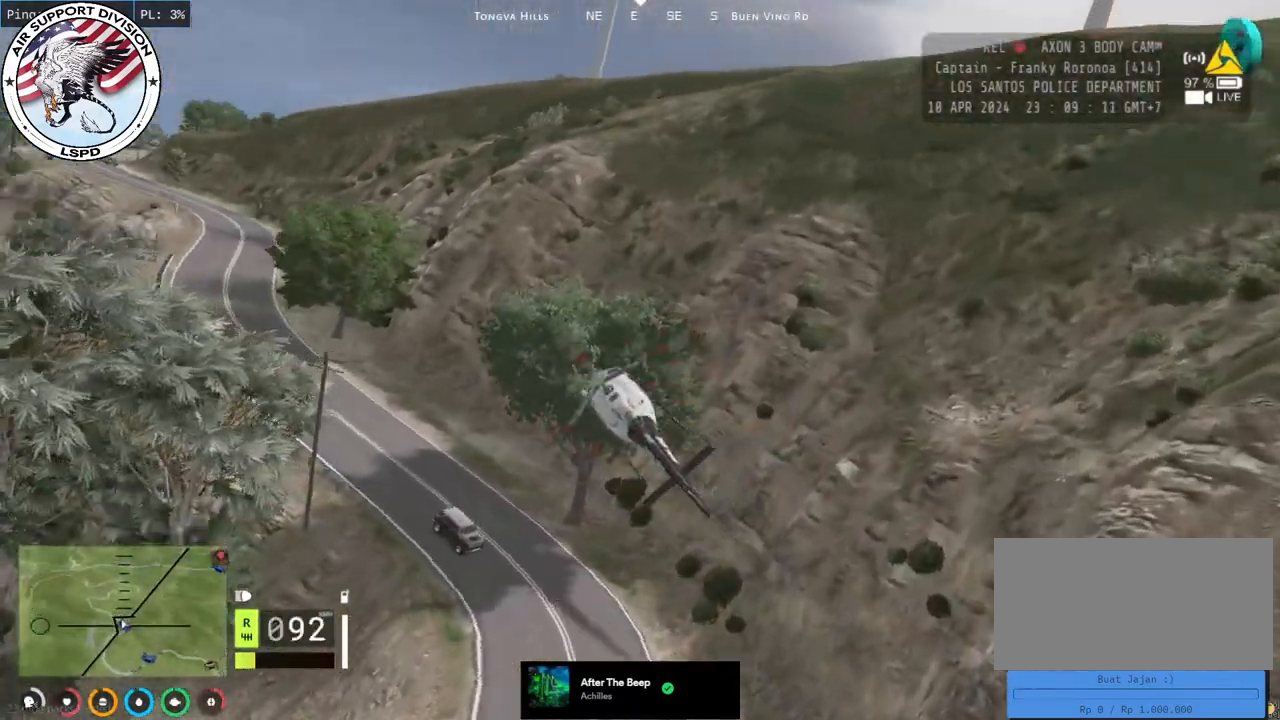
{"keys": ["d", "w"], "mouse": ["left"], "events": [[34, "a", "up"], [50, "mouse_left", "up"], [100, "mouse_left", "down"], [184, "a", "down"], [184, "d", "up"], [284, "d", "down"], [317, "a", "up"]]}
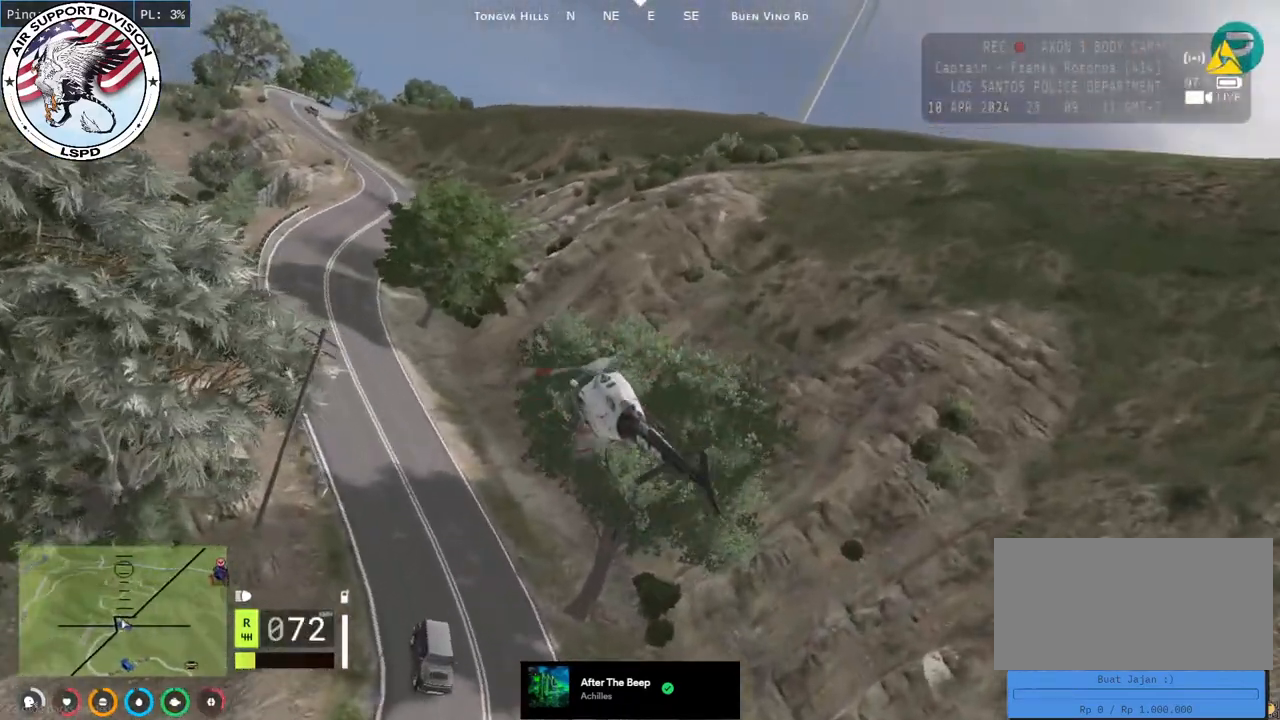
{"keys": ["a", "w"], "mouse": ["left"], "events": [[67, "d", "up"], [84, "a", "down"], [217, "d", "down"], [234, "a", "up"], [400, "d", "up"], [417, "a", "down"]]}
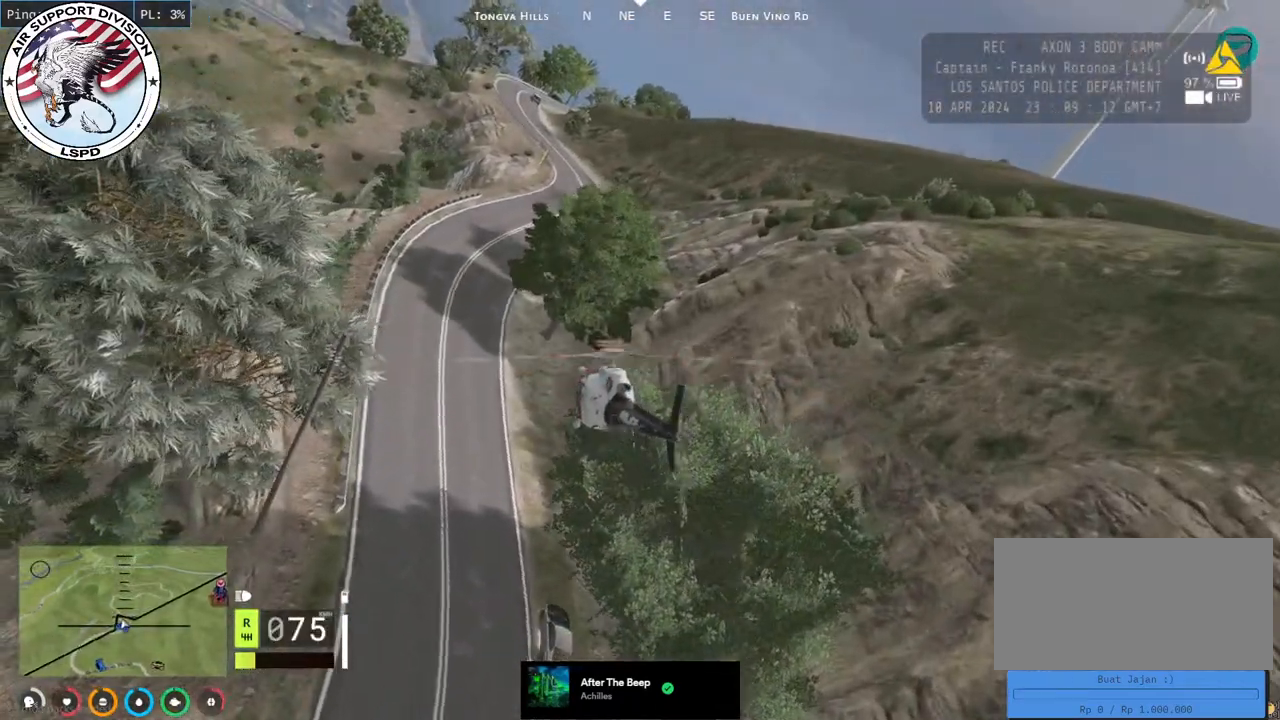
{"keys": ["a", "w"], "mouse": ["left"], "events": [[50, "a", "up"], [50, "d", "down"], [200, "d", "up"], [234, "a", "down"], [284, "d", "down"], [300, "a", "up"], [450, "d", "up"], [467, "a", "down"]]}
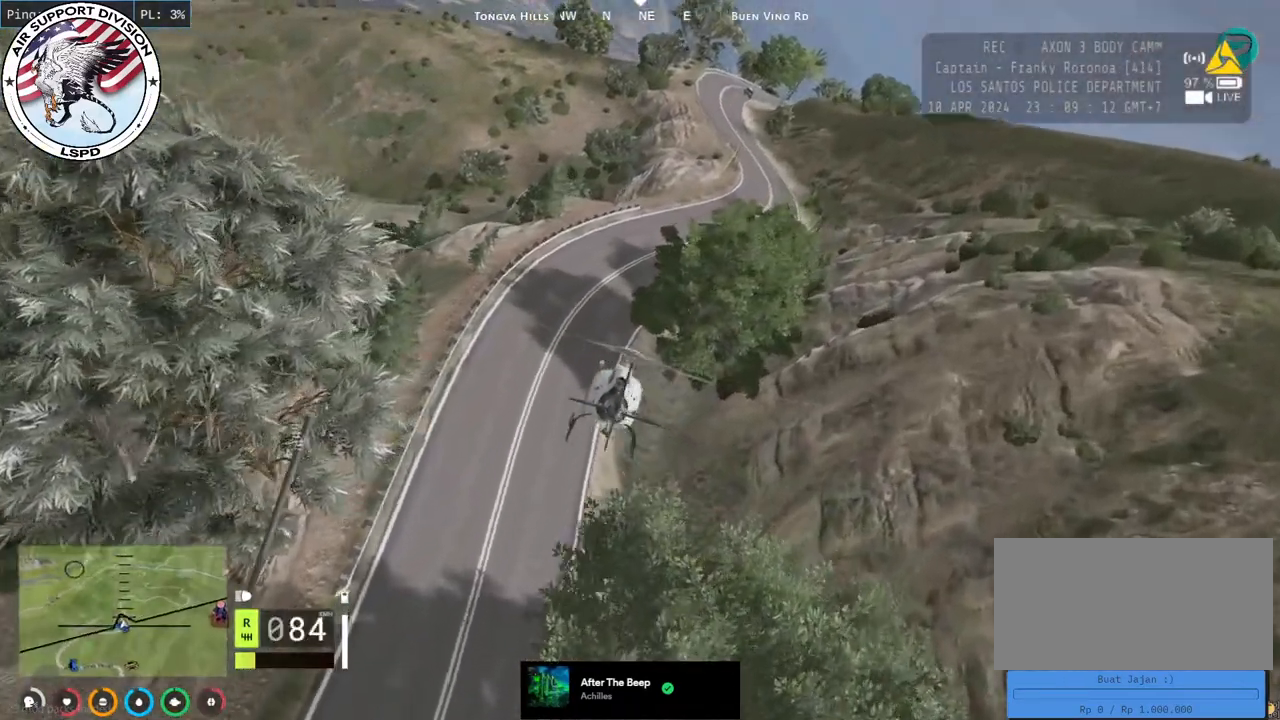
{"keys": ["d", "w"], "mouse": ["left"], "events": [[117, "a", "up"], [167, "d", "down"], [284, "d", "up"], [300, "a", "down"], [400, "a", "up"], [450, "d", "down"]]}
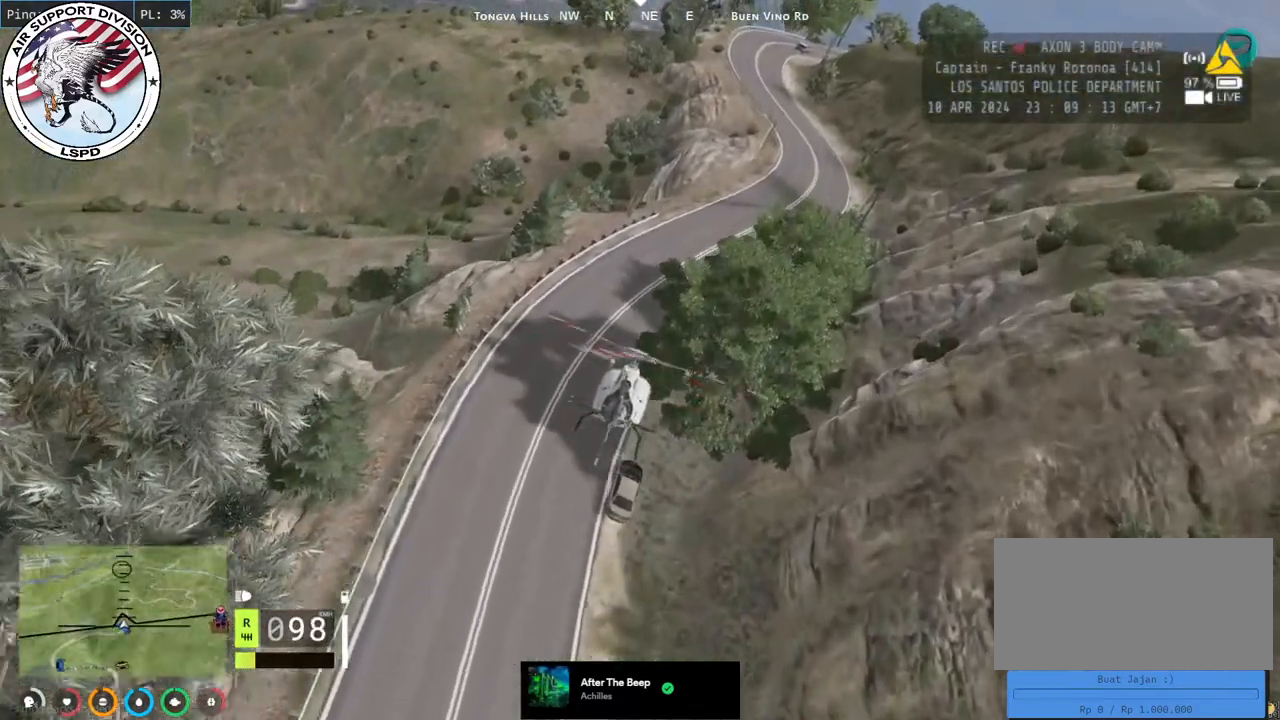
{"keys": ["w"], "mouse": ["left"], "events": [[67, "d", "up"]]}
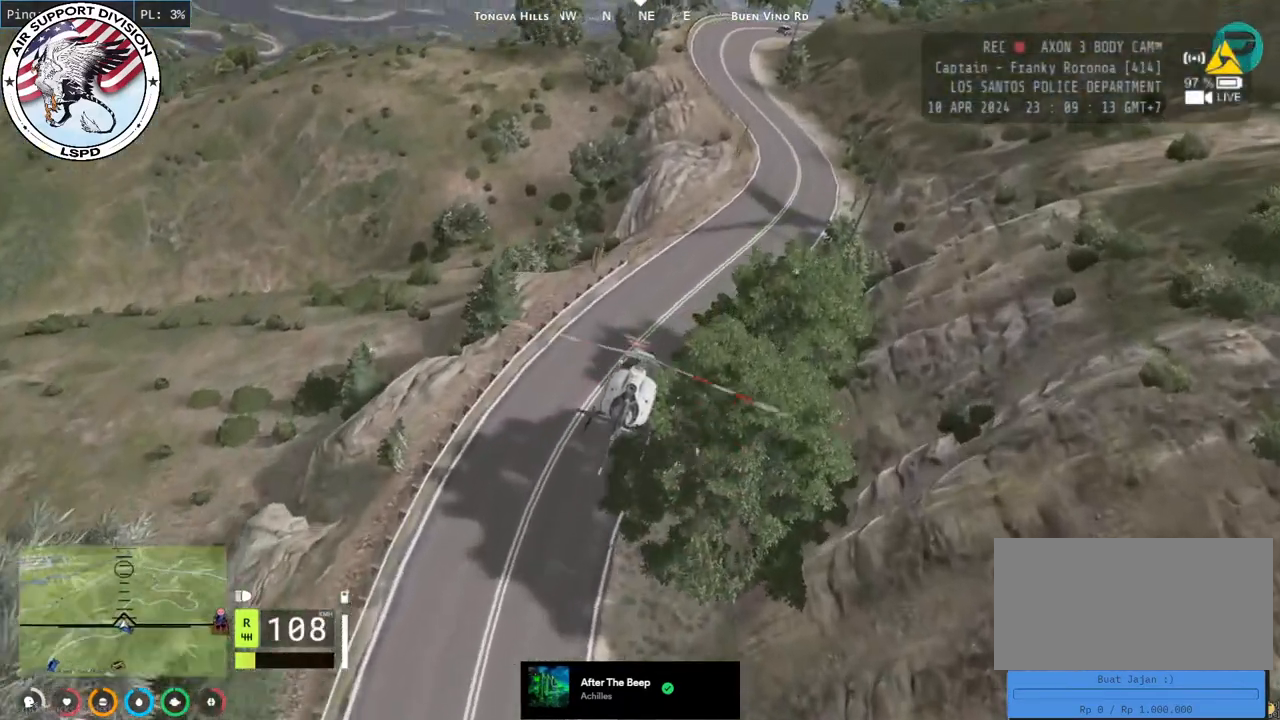
{"keys": ["w"], "mouse": ["left"], "events": []}